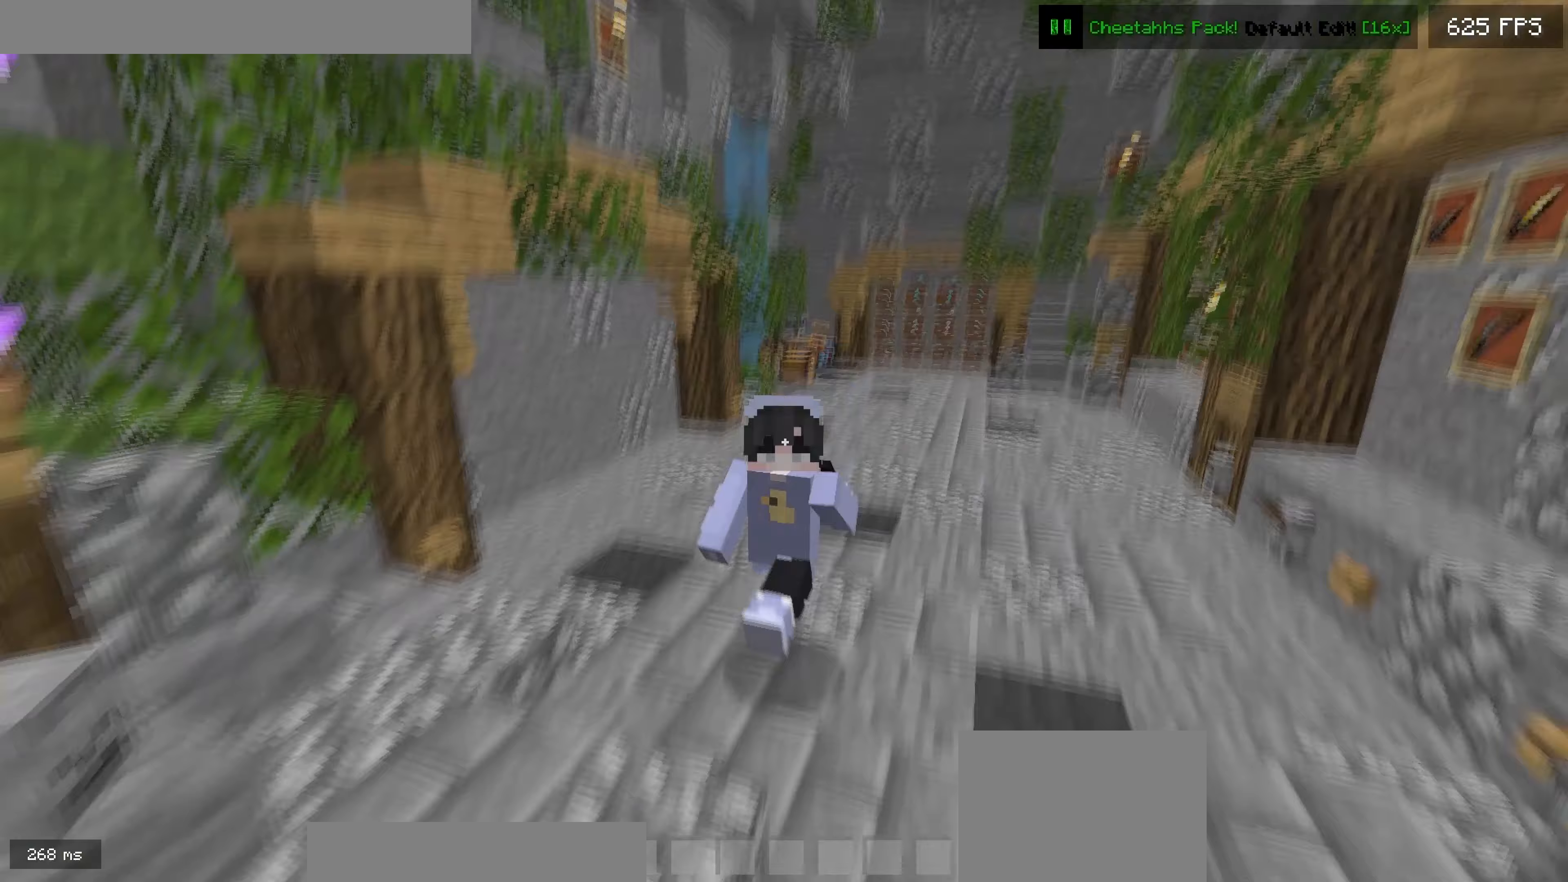
Gameplay with keyboard; each line is a JSON object with the keys held at the frame after it (dt_ms = milliseconds from this image to that frame). "events" lists presses ("down") and releases ("up") of "down", "left", "right" and "up" between this image and that frame as [ms after this image, input, new state], when the widget could be followed in between. No other keys are recorded. Mouse input is not recorded.
{"dt_ms": 367, "keys": ["right", "up"], "events": []}
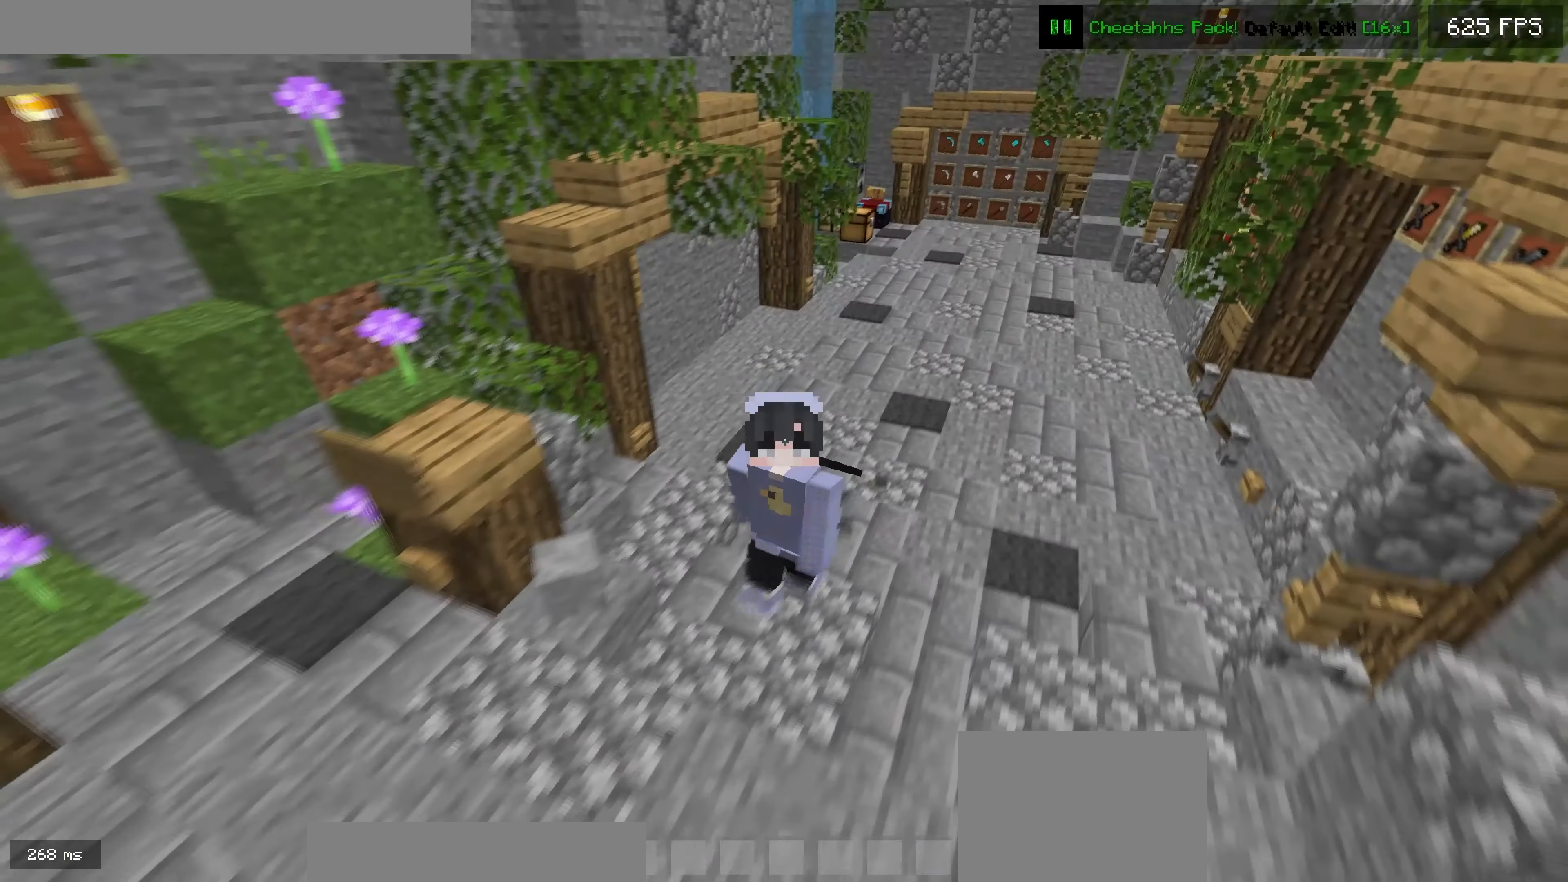
{"dt_ms": 500, "keys": ["right", "up"], "events": []}
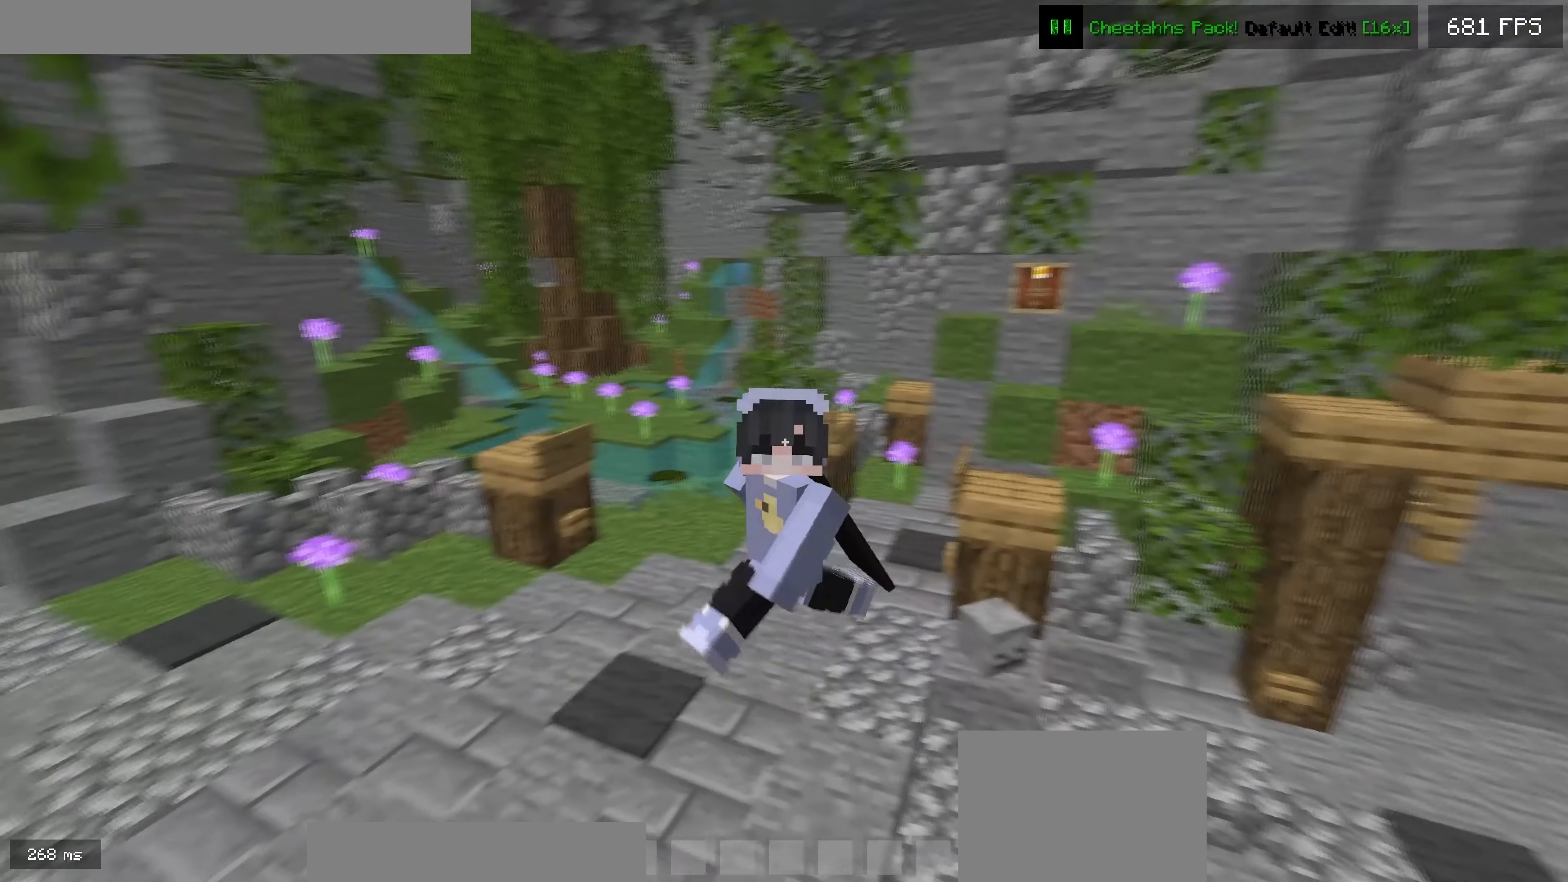
{"dt_ms": 500, "keys": ["right"], "events": [[433, "left", "down"], [483, "left", "up"], [500, "up", "up"]]}
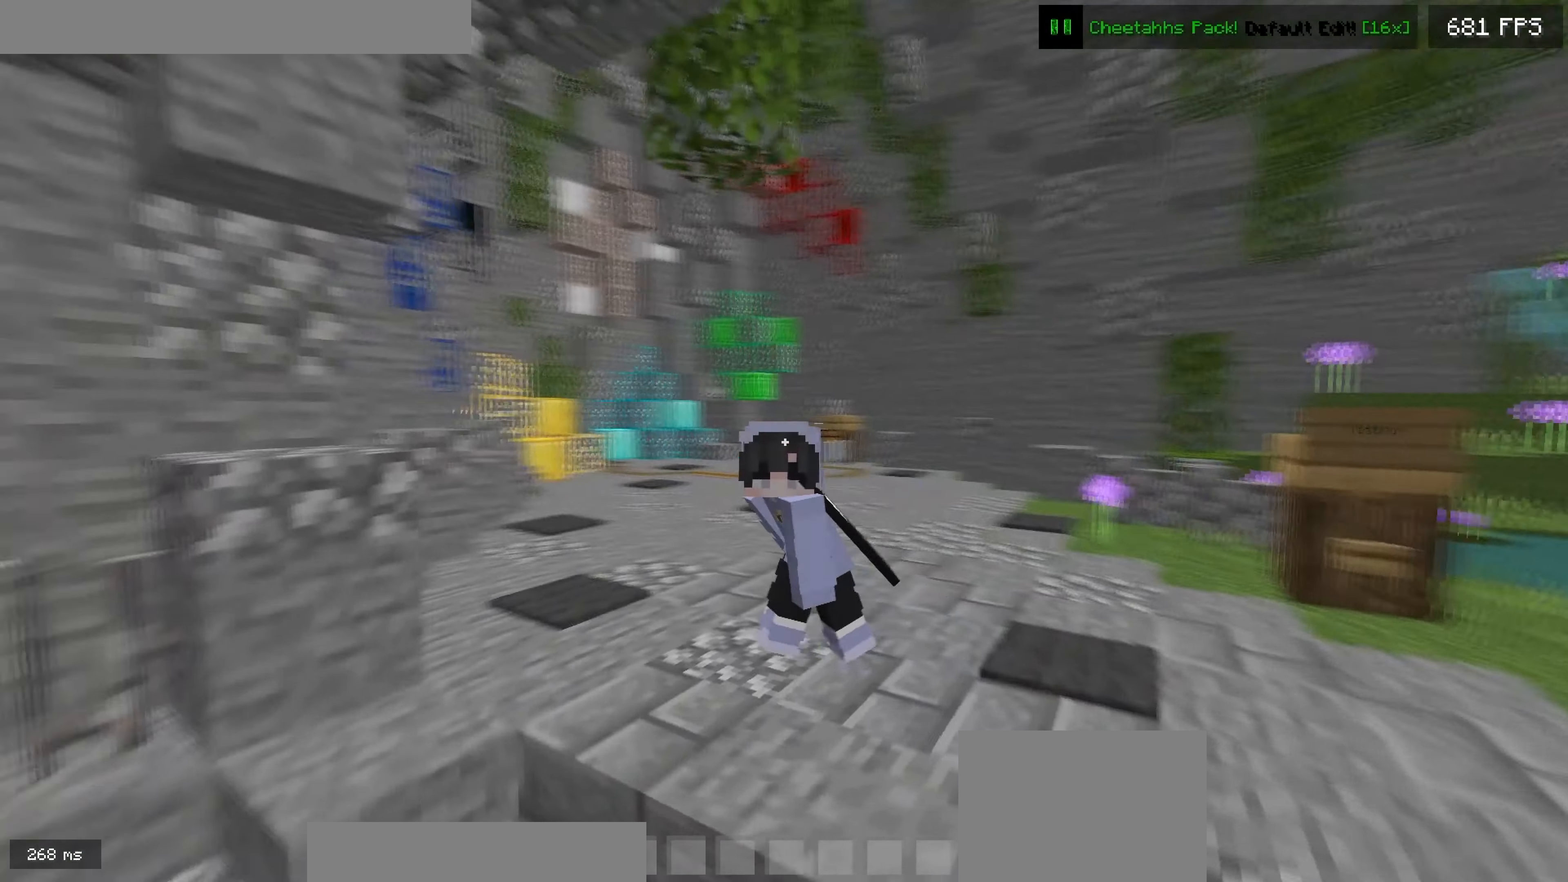
{"dt_ms": 500, "keys": ["right"], "events": []}
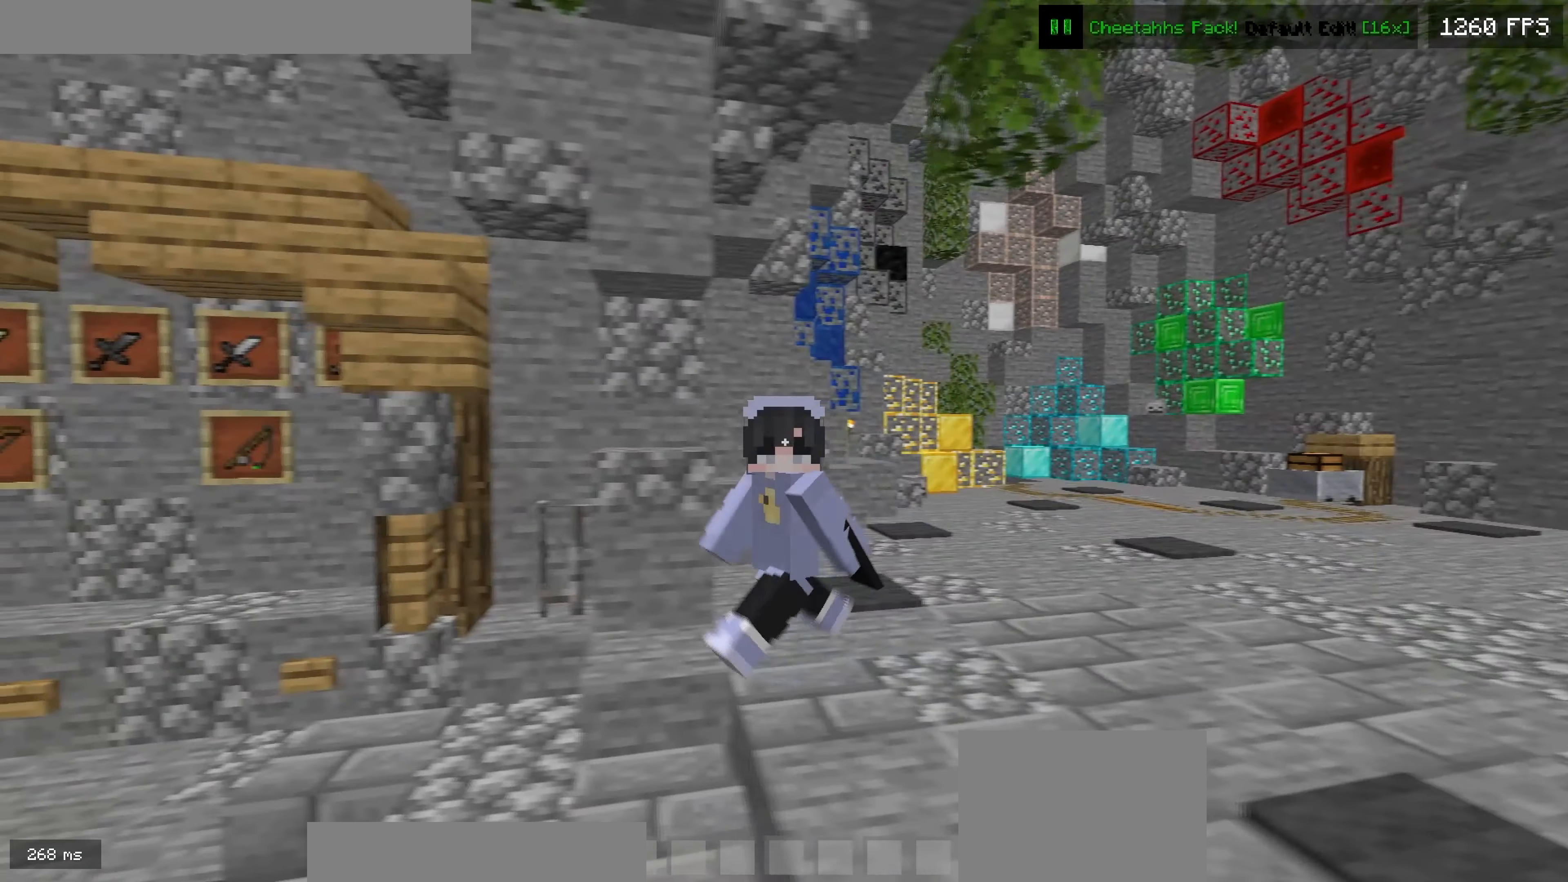
{"dt_ms": 500, "keys": ["down", "left"], "events": [[33, "down", "down"], [200, "right", "up"], [250, "left", "down"]]}
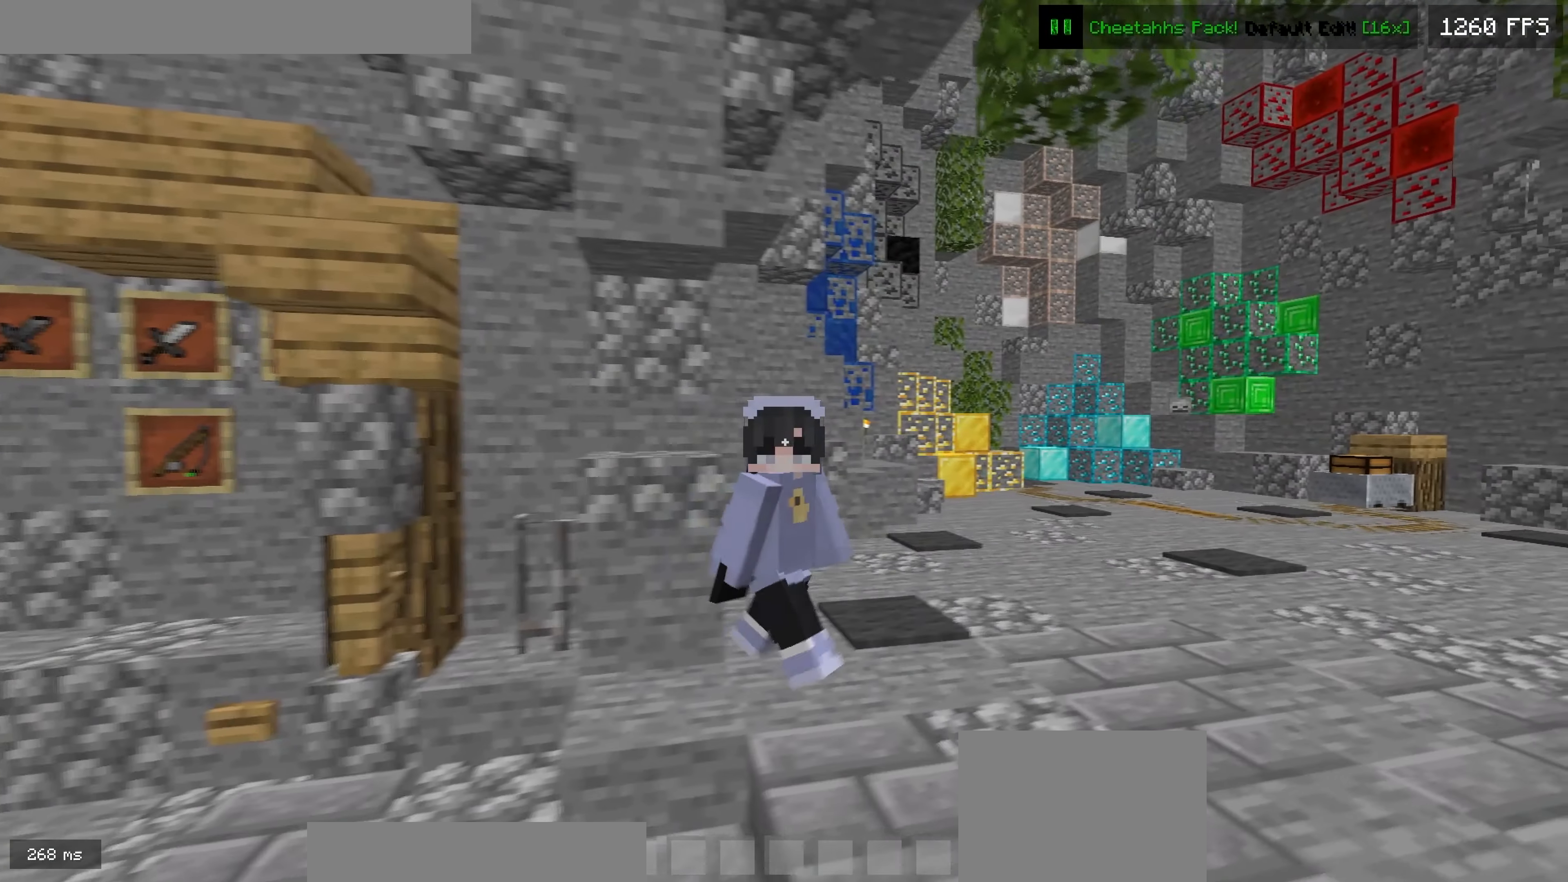
{"dt_ms": 500, "keys": ["down"], "events": [[300, "left", "up"]]}
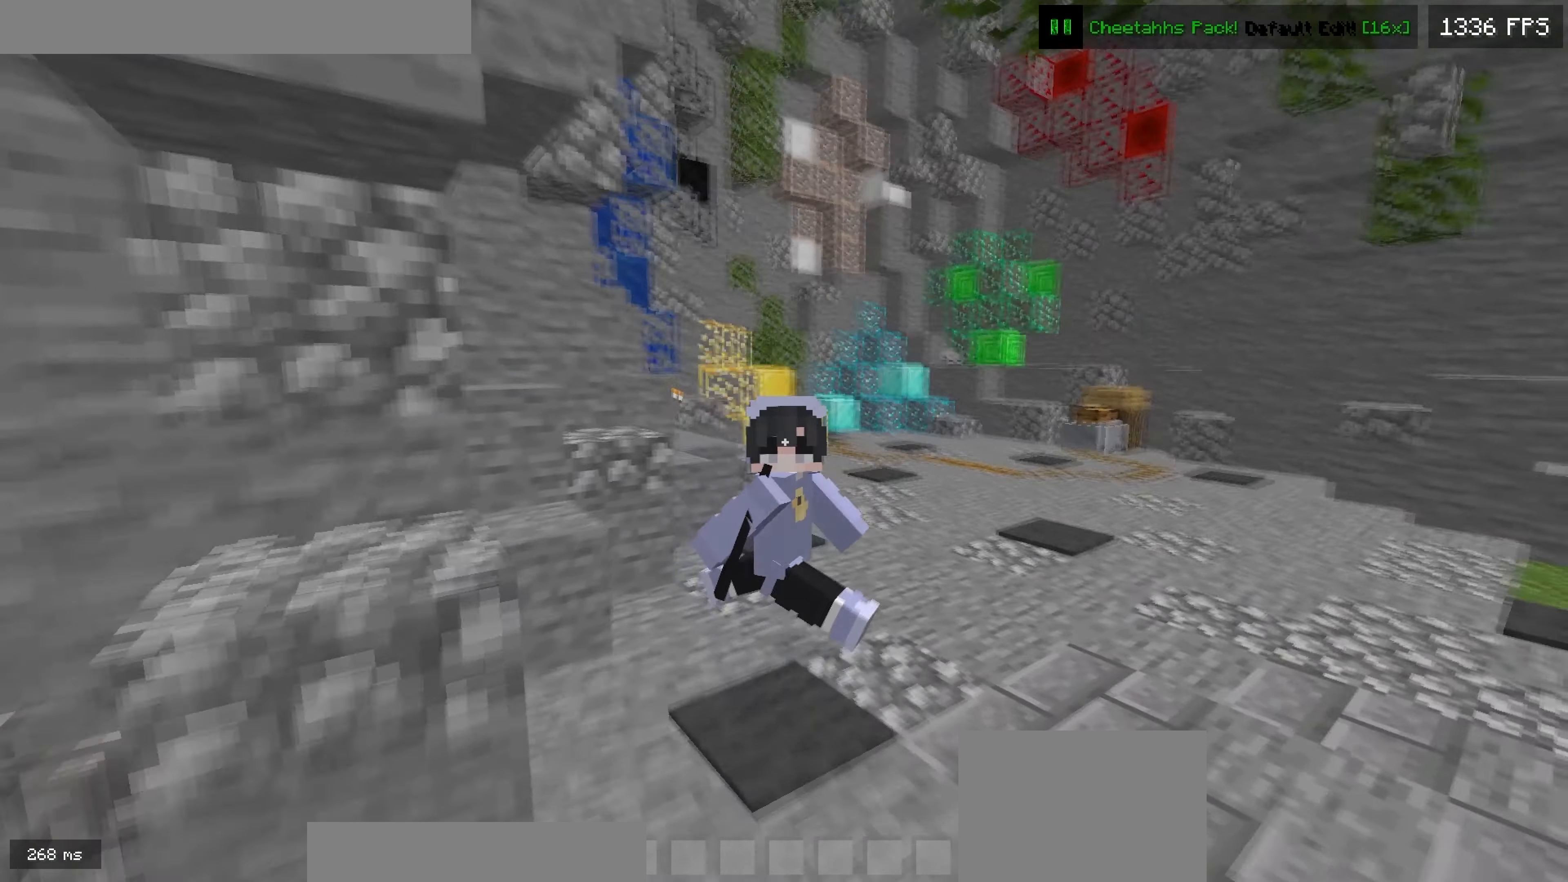
{"dt_ms": 500, "keys": [], "events": [[450, "down", "up"]]}
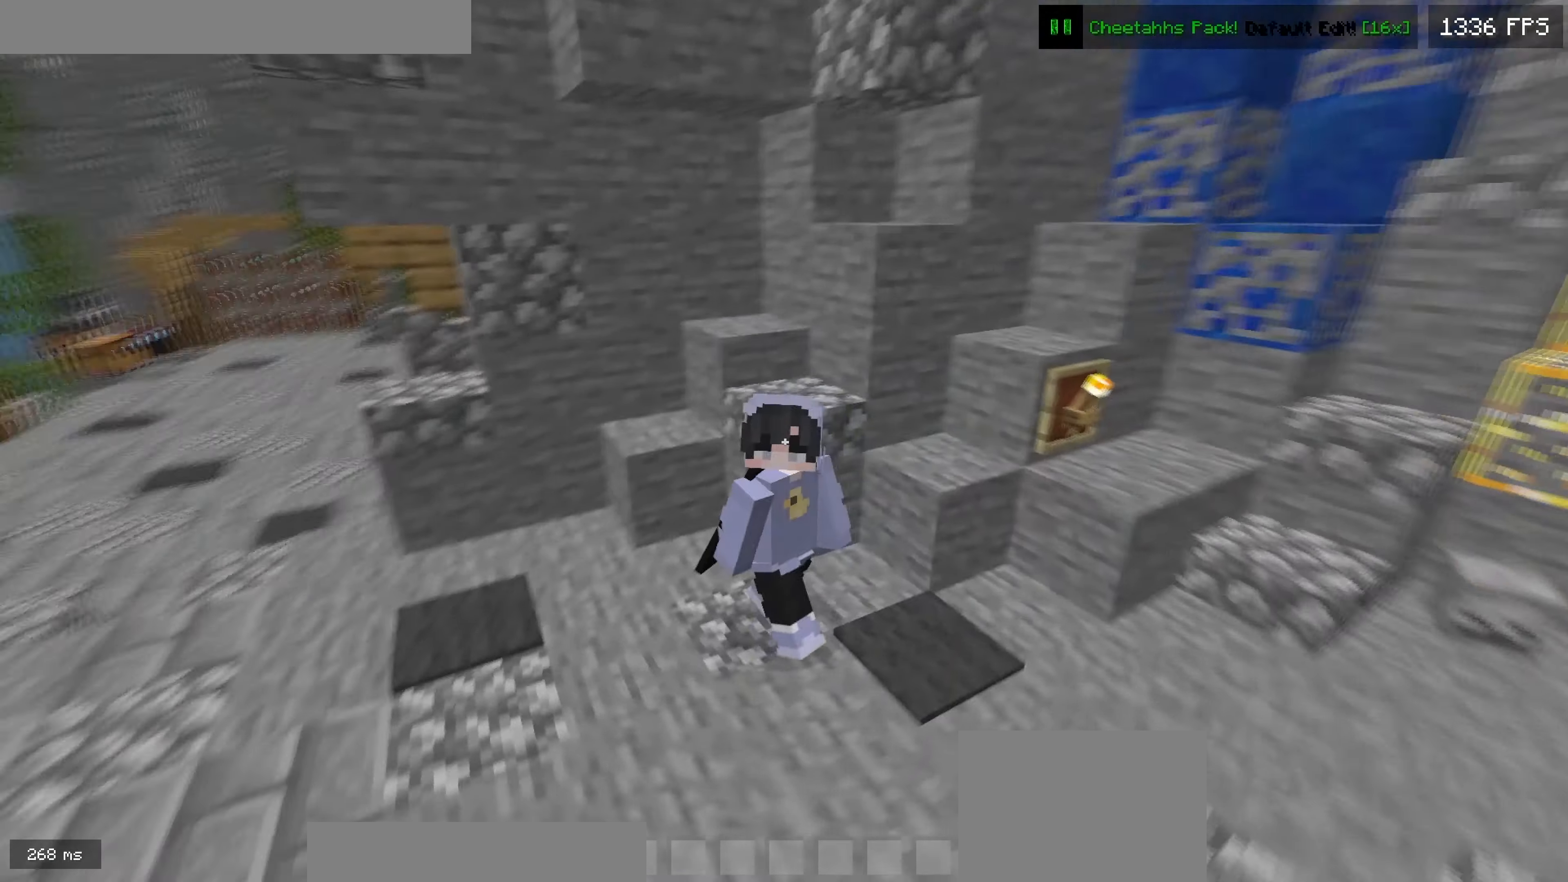
{"dt_ms": 500, "keys": ["up"], "events": [[33, "up", "down"]]}
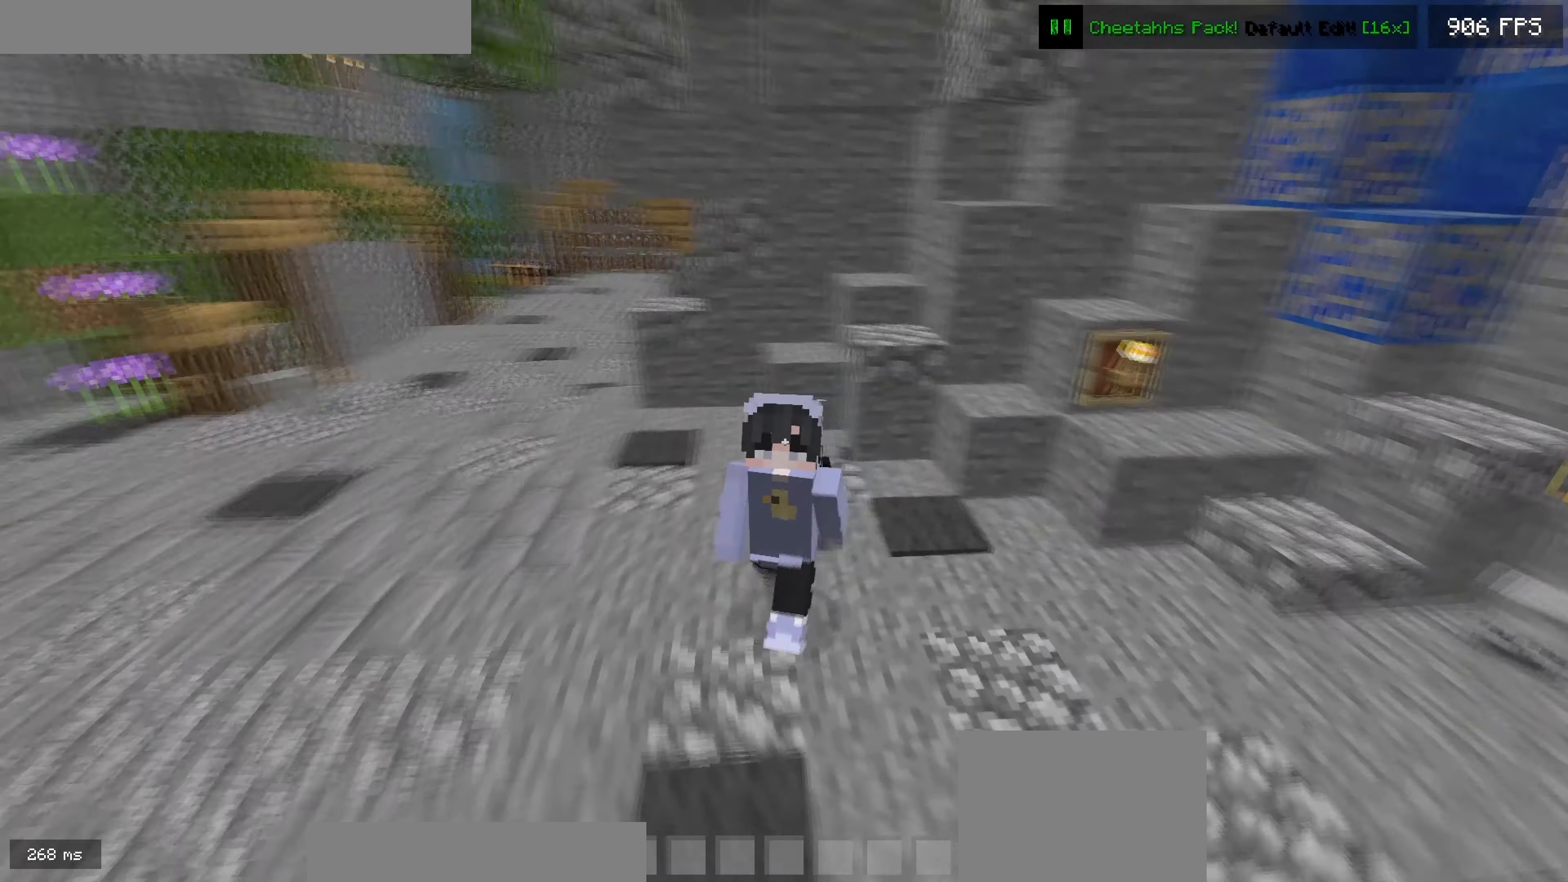
{"dt_ms": 500, "keys": [], "events": [[233, "up", "up"]]}
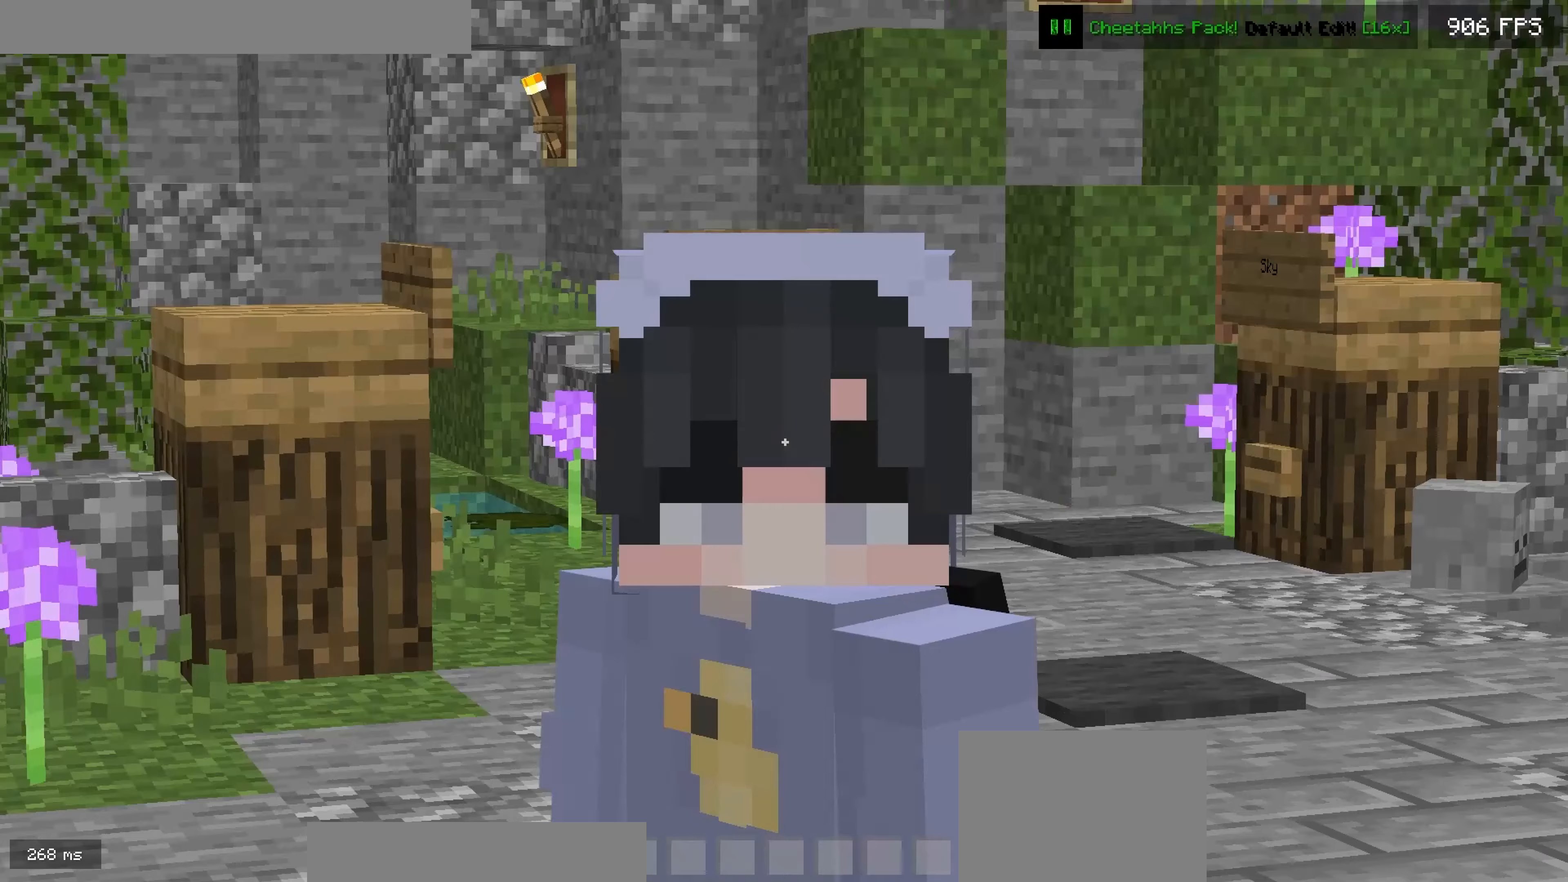
{"dt_ms": 500, "keys": [], "events": []}
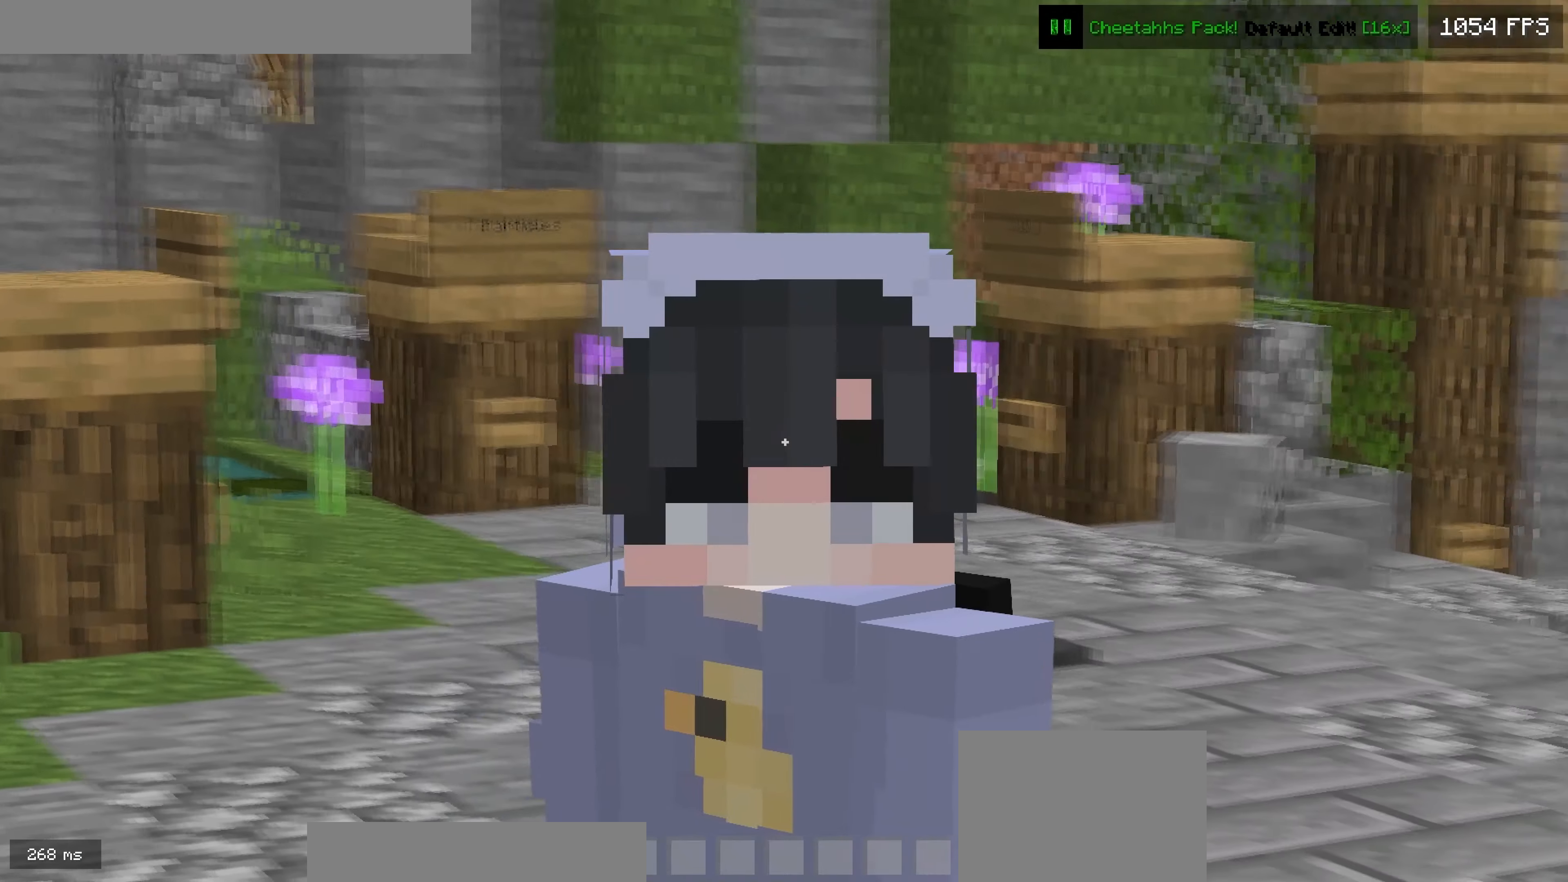
{"dt_ms": 500, "keys": [], "events": []}
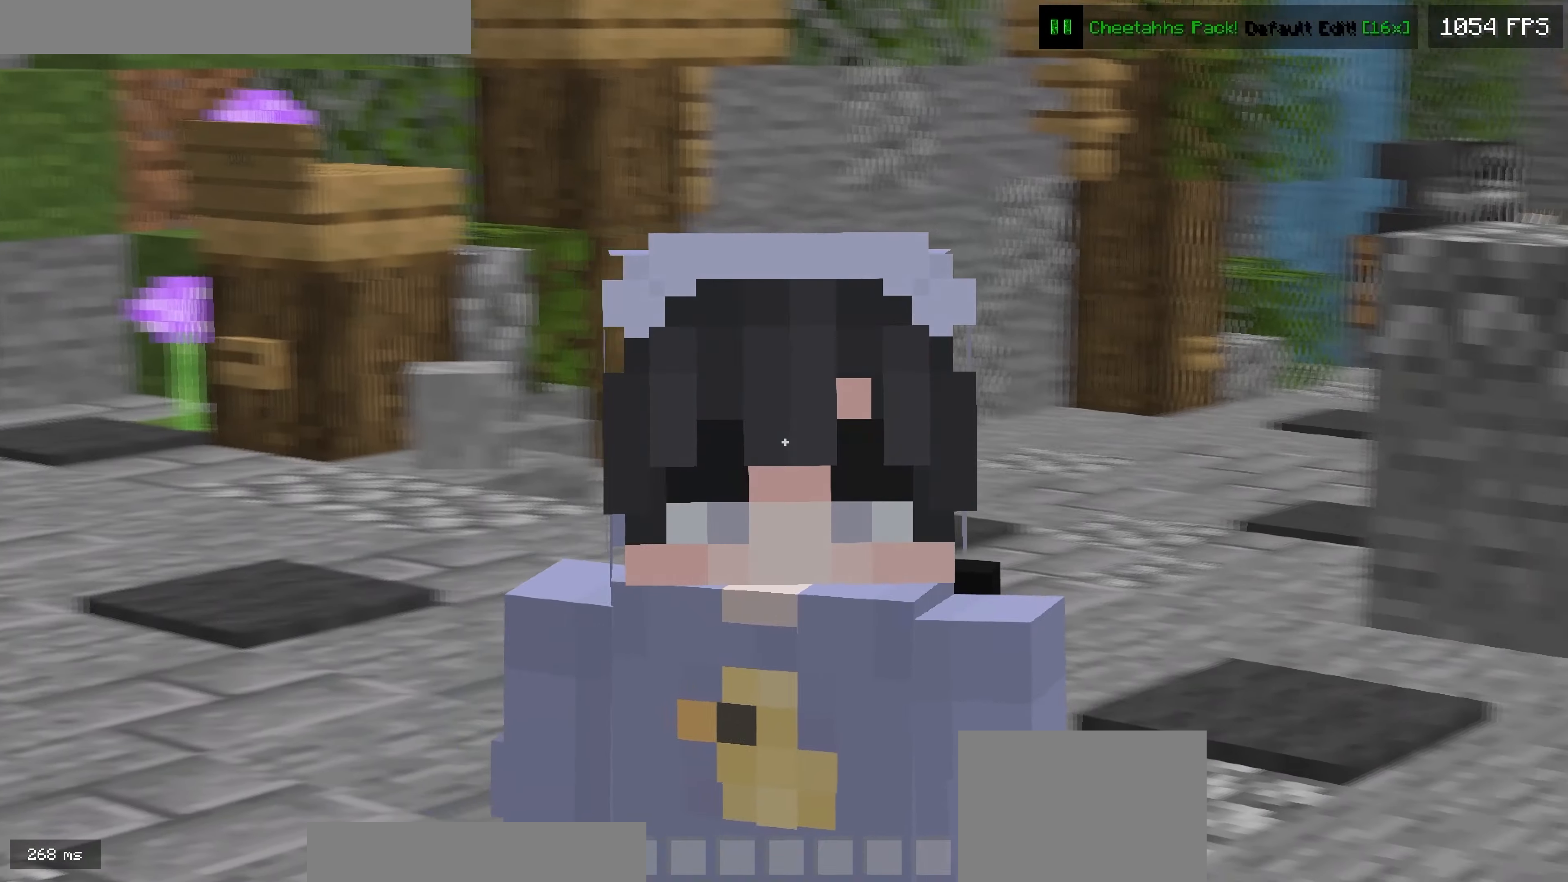
{"dt_ms": 500, "keys": [], "events": []}
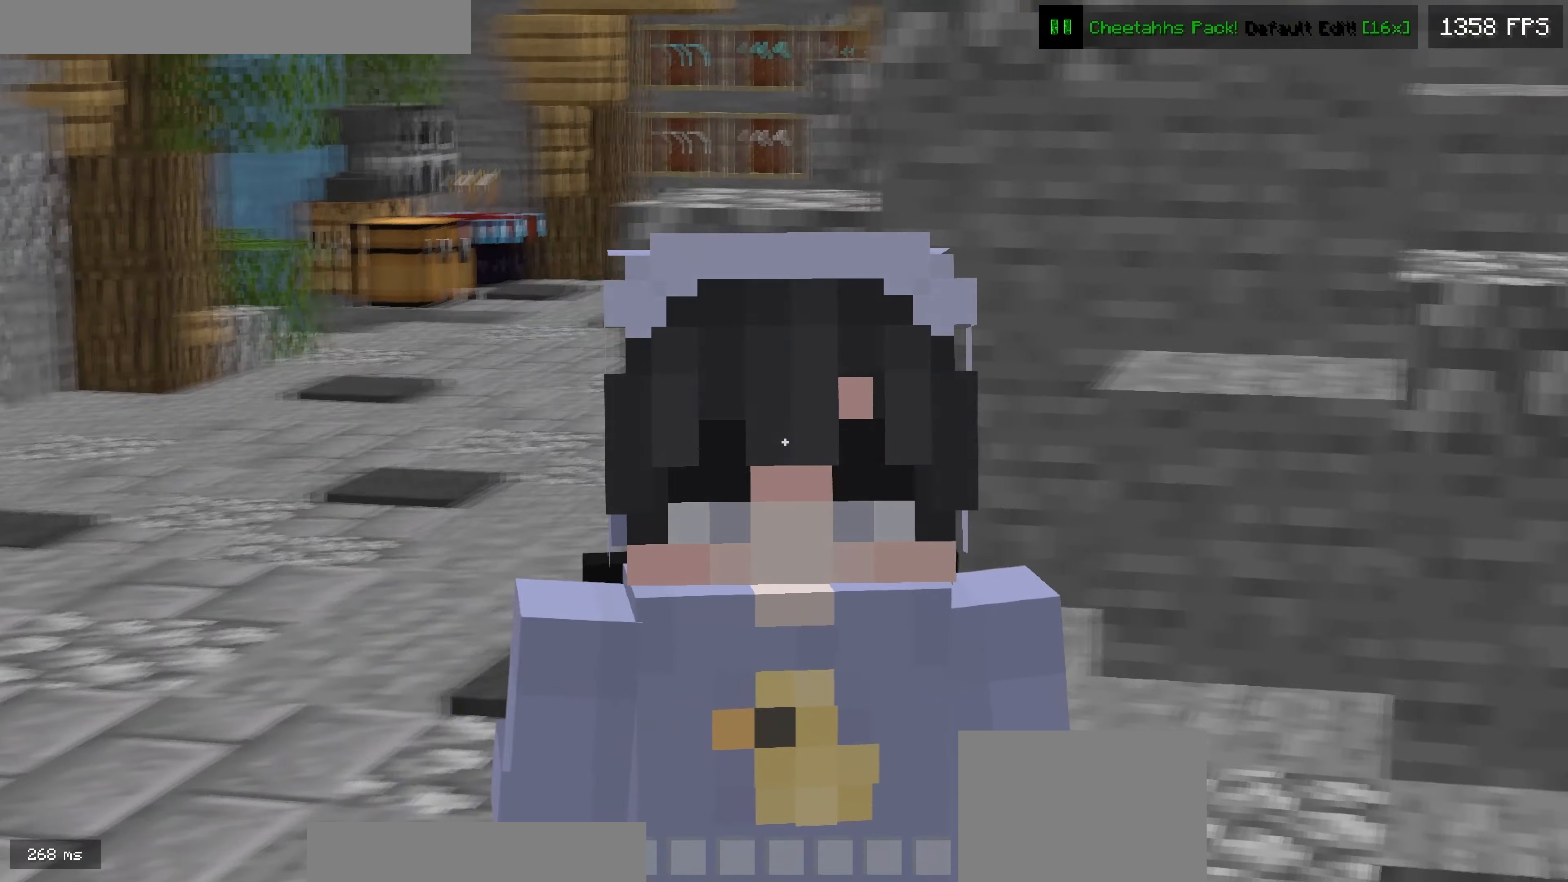
{"dt_ms": 500, "keys": [], "events": []}
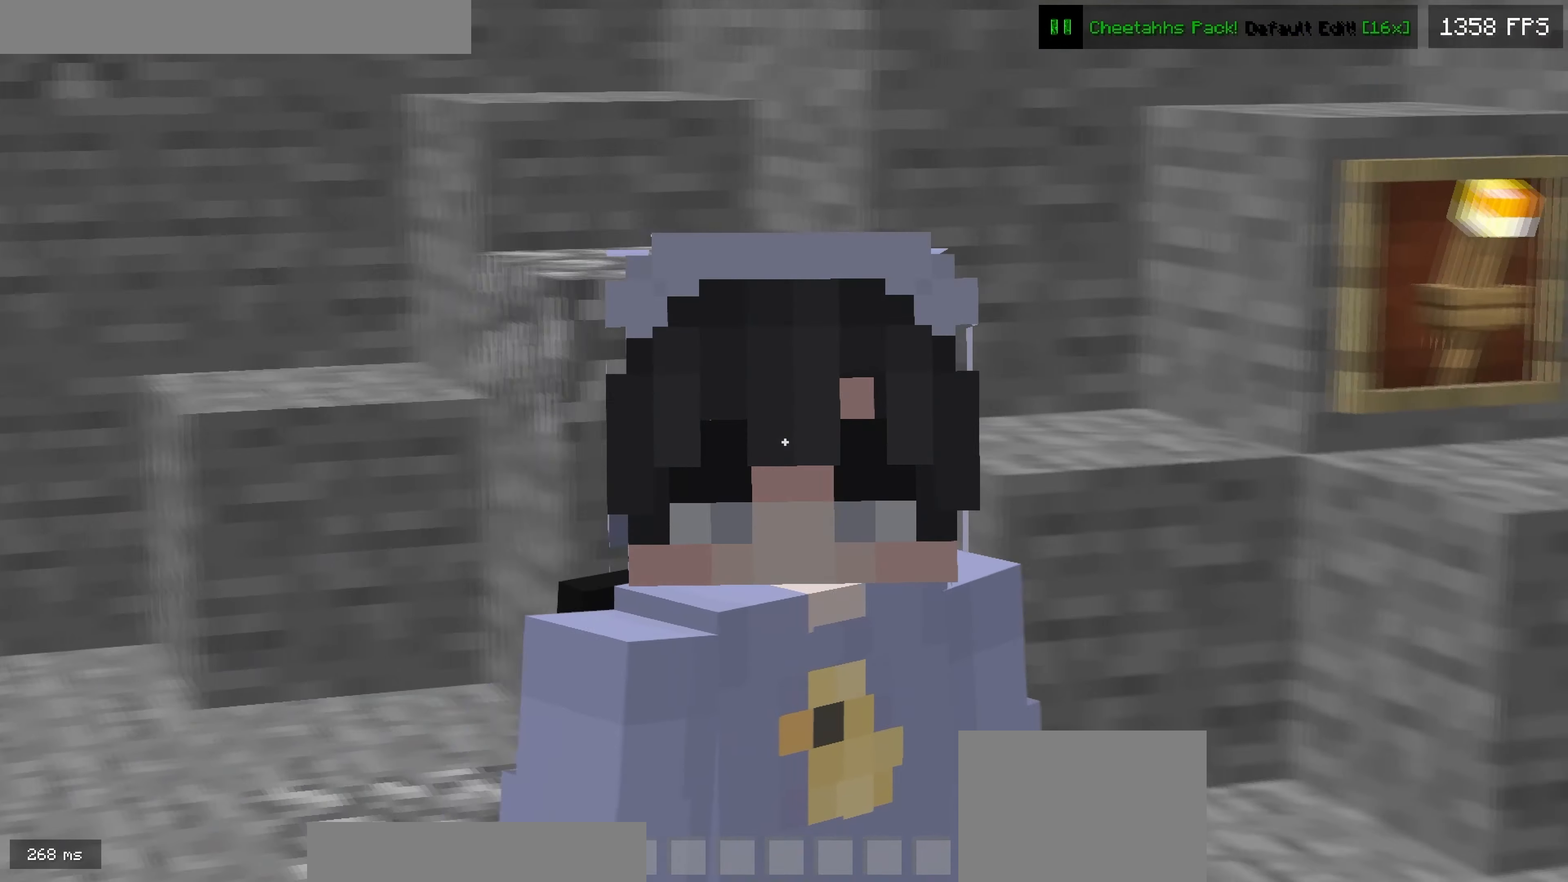
{"dt_ms": 500, "keys": [], "events": []}
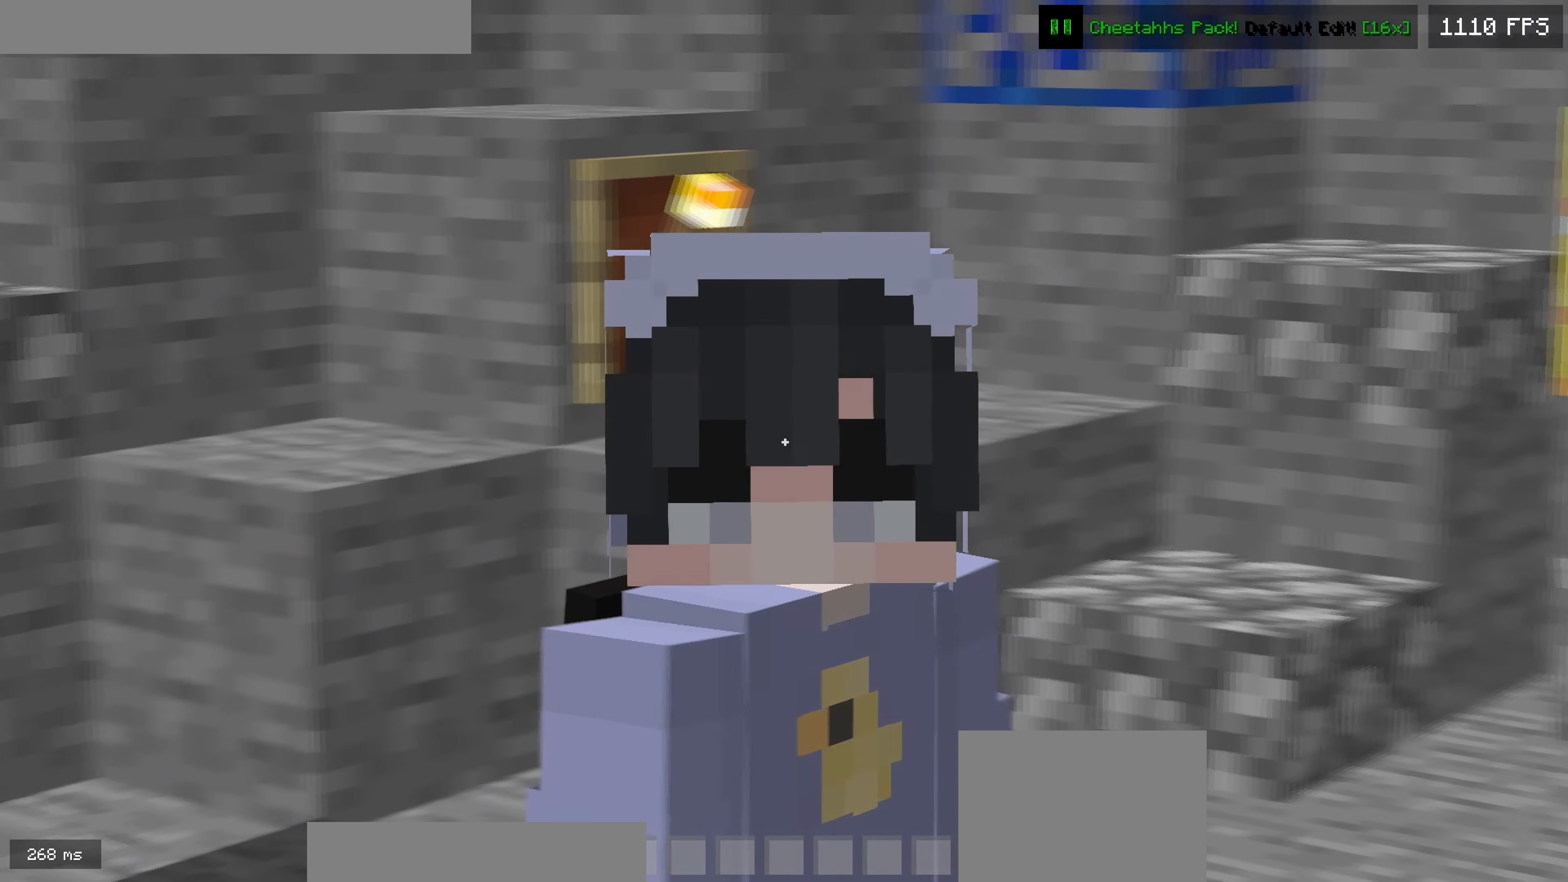
{"dt_ms": 500, "keys": [], "events": []}